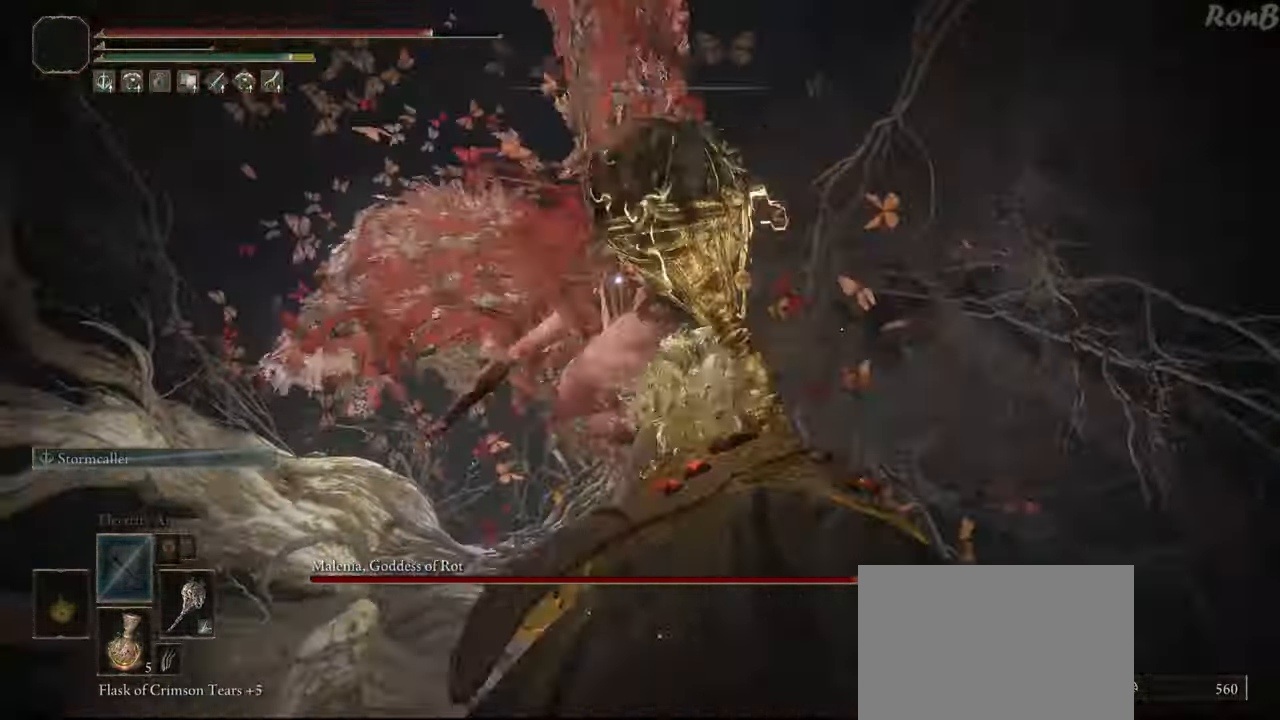
Gameplay with a controller (PlayStation layout); each line is a JSON object with the inputs held at the frame after it. "events" lists button and stick changes between this image and that frame as [ms after this image, input, new state], when the widget could be followed in between. Not read: R1.
{"buttons": [], "left_stick": "up-right", "right_stick": "center", "events": [[133, "left_stick", "up-right"]]}
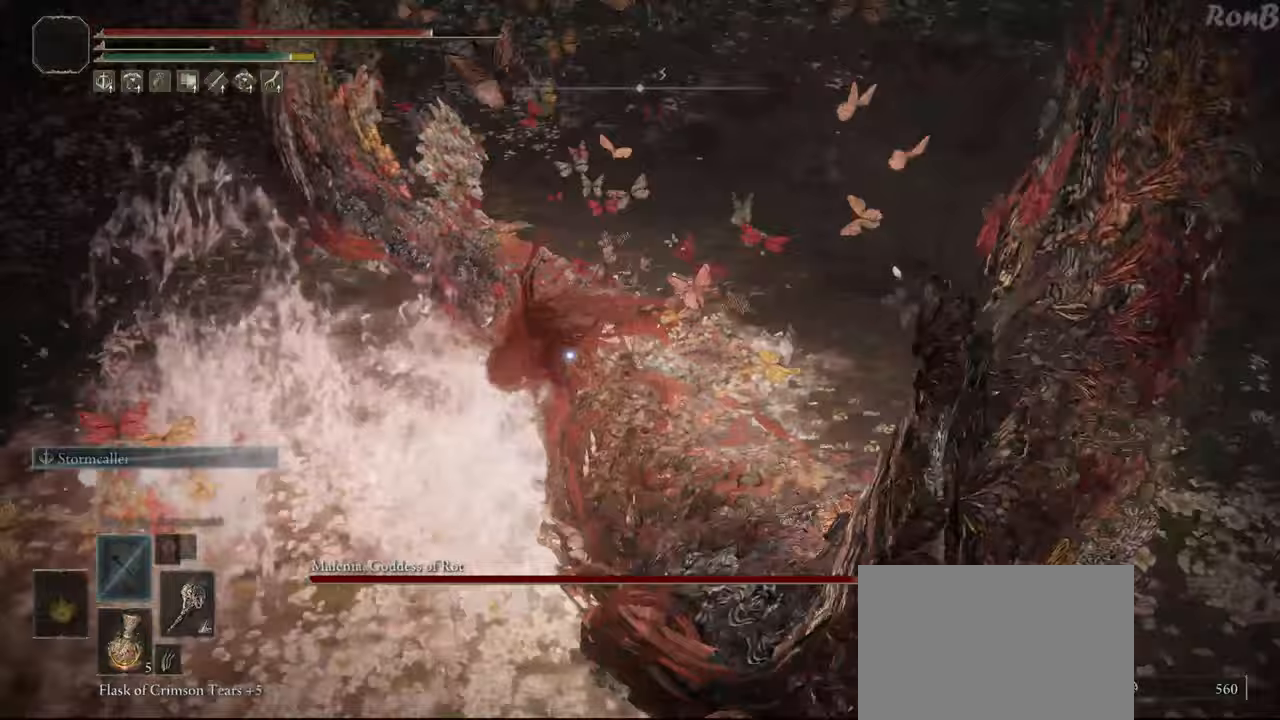
{"buttons": ["CIRCLE"], "left_stick": "up-right", "right_stick": "center", "events": [[350, "CIRCLE", "down"]]}
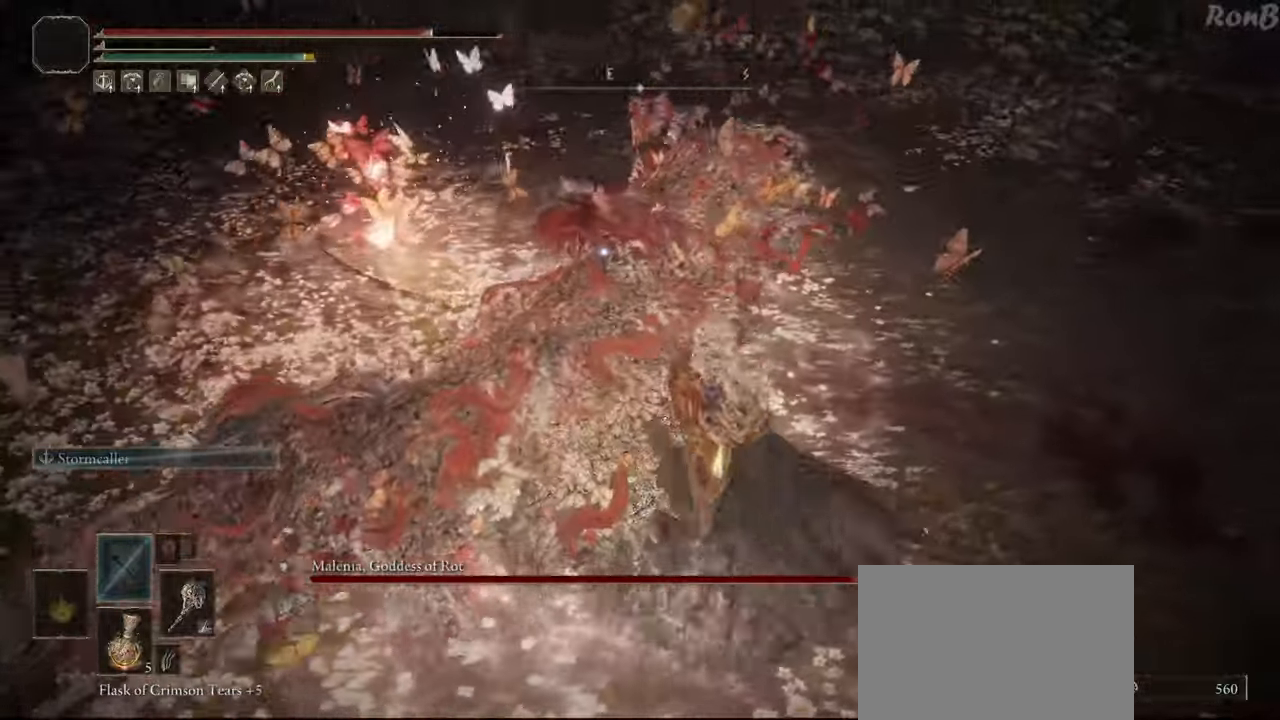
{"buttons": ["CIRCLE"], "left_stick": "up-right", "right_stick": "center", "events": []}
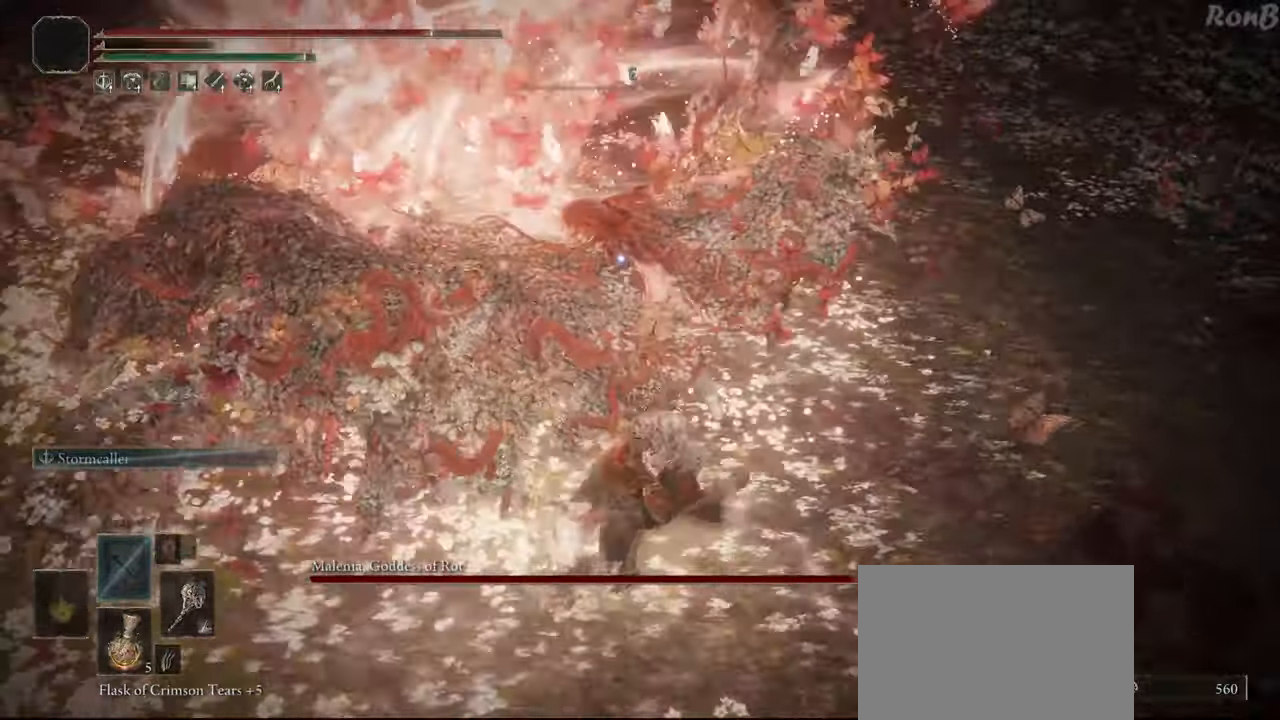
{"buttons": ["CIRCLE"], "left_stick": "up-right", "right_stick": "center", "events": []}
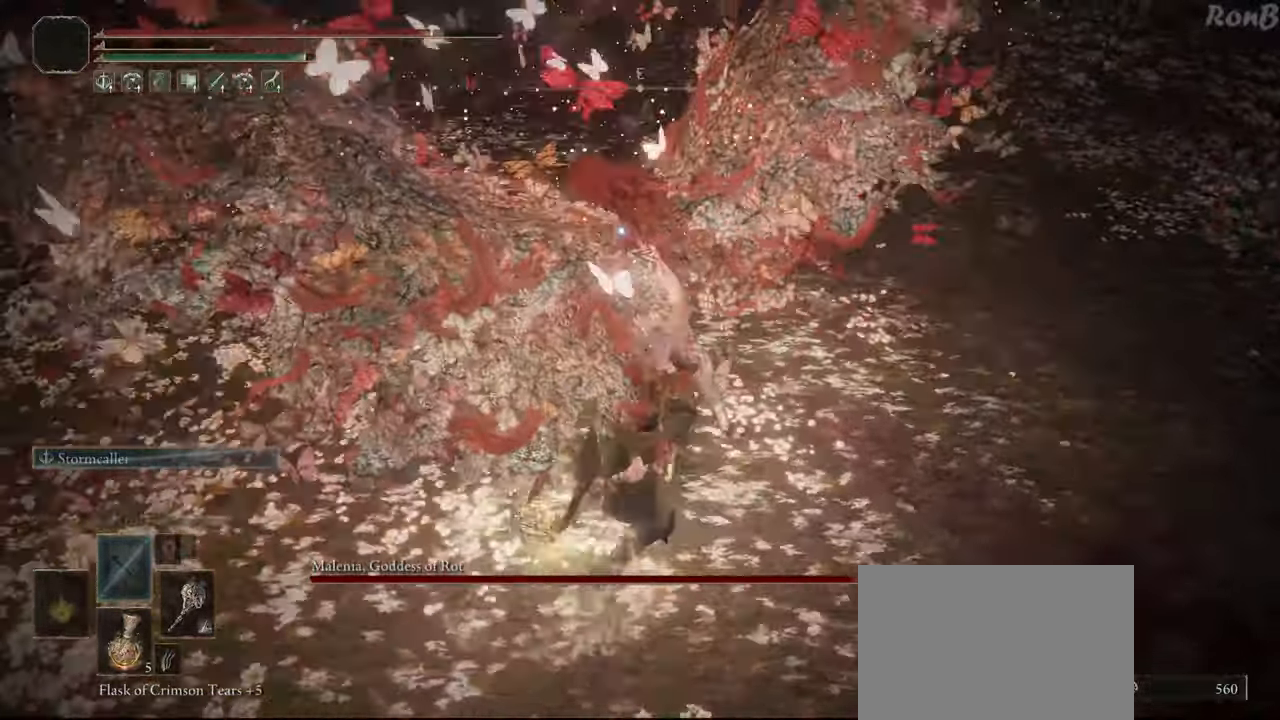
{"buttons": [], "left_stick": "up-right", "right_stick": "center", "events": [[333, "CIRCLE", "up"]]}
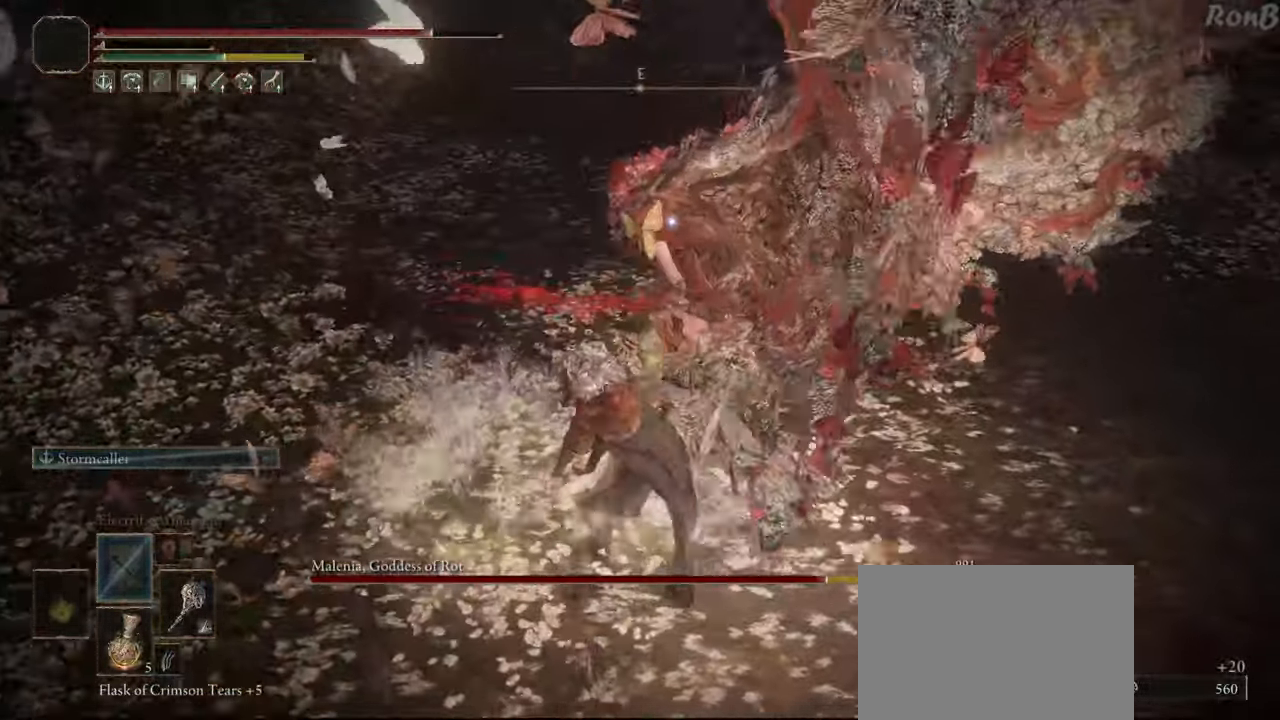
{"buttons": [], "left_stick": "up-right", "right_stick": "center", "events": [[250, "R2", "down"], [383, "R2", "up"]]}
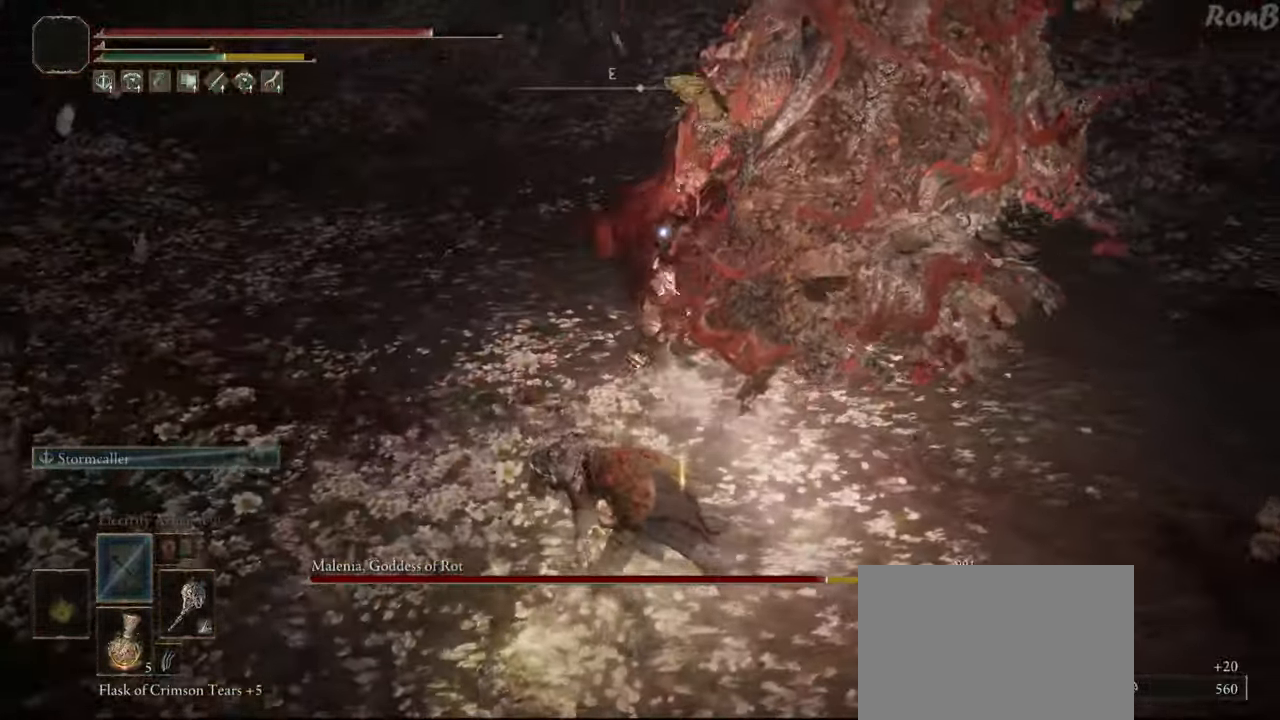
{"buttons": [], "left_stick": "up-right", "right_stick": "center", "events": []}
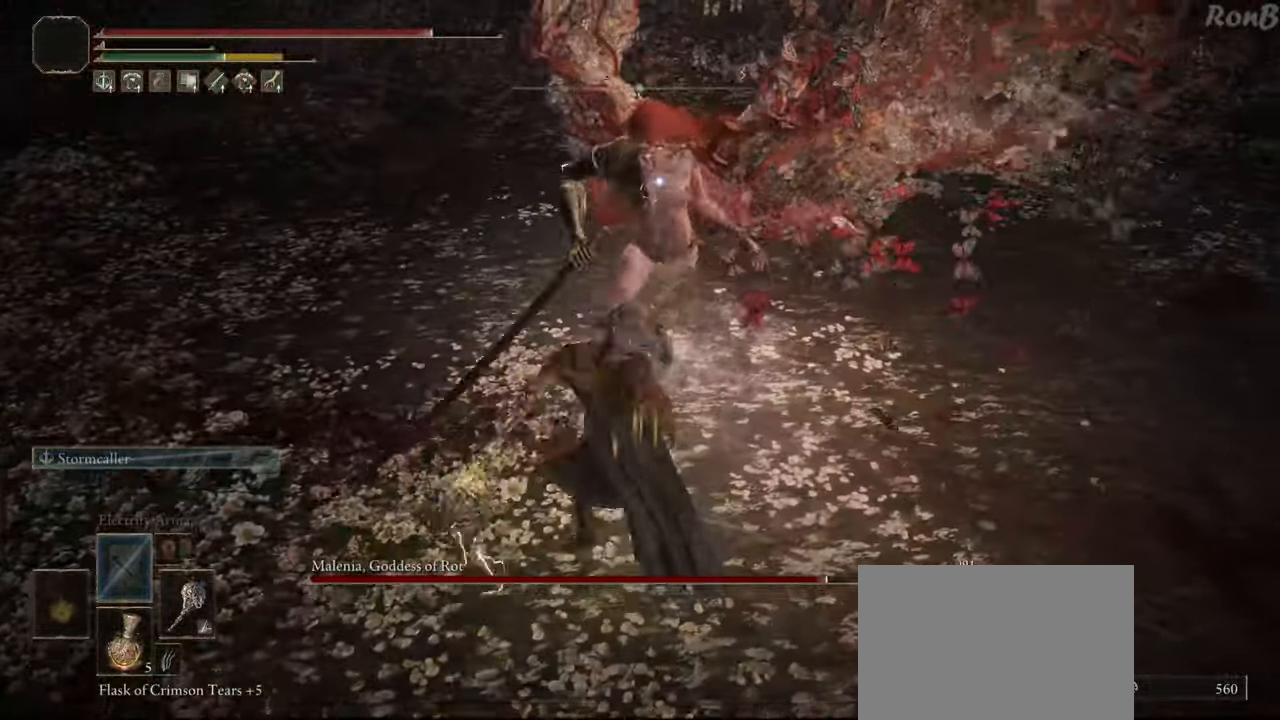
{"buttons": [], "left_stick": "up-right", "right_stick": "center", "events": []}
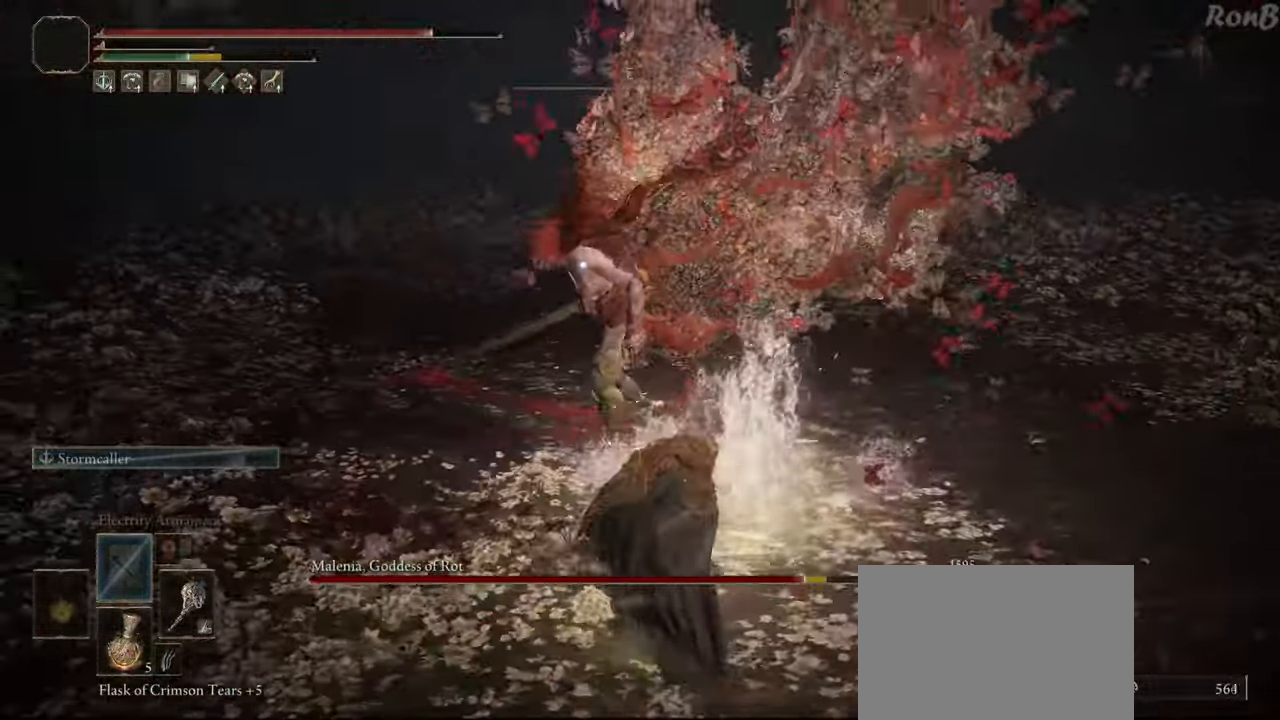
{"buttons": [], "left_stick": "down", "right_stick": "center", "events": [[33, "left_stick", "right"], [233, "left_stick", "down"]]}
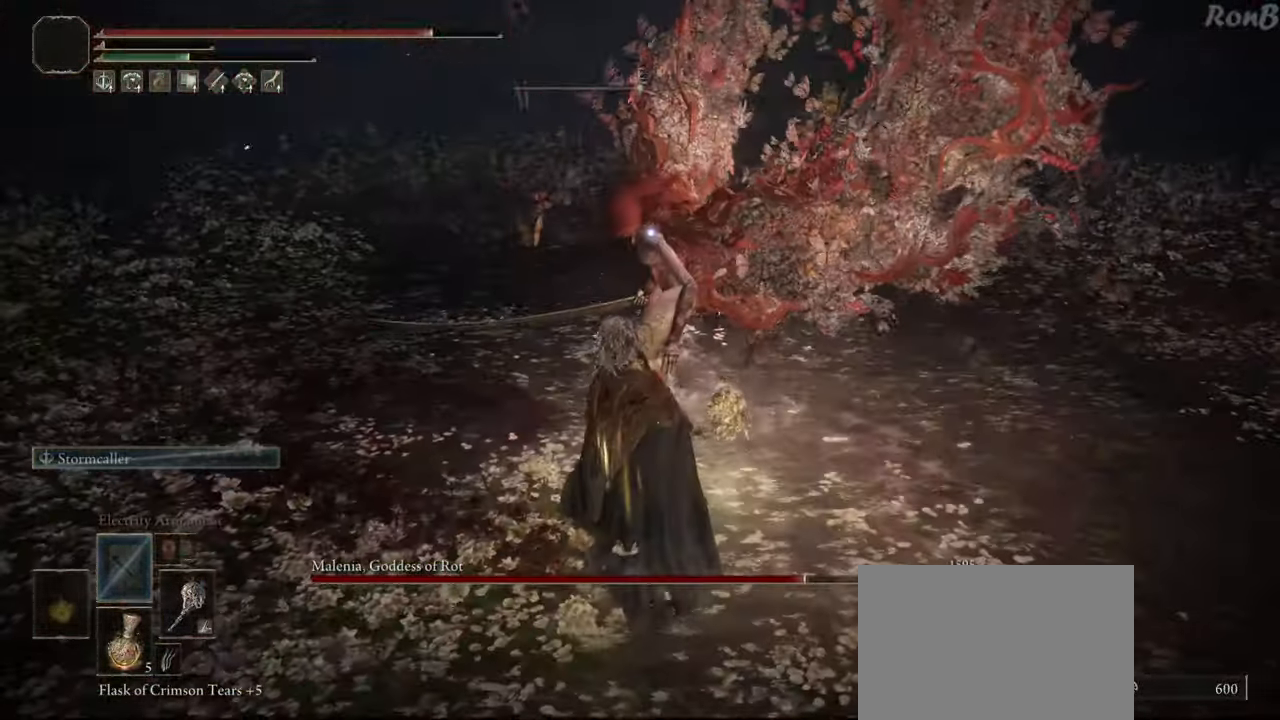
{"buttons": [], "left_stick": "down", "right_stick": "center", "events": []}
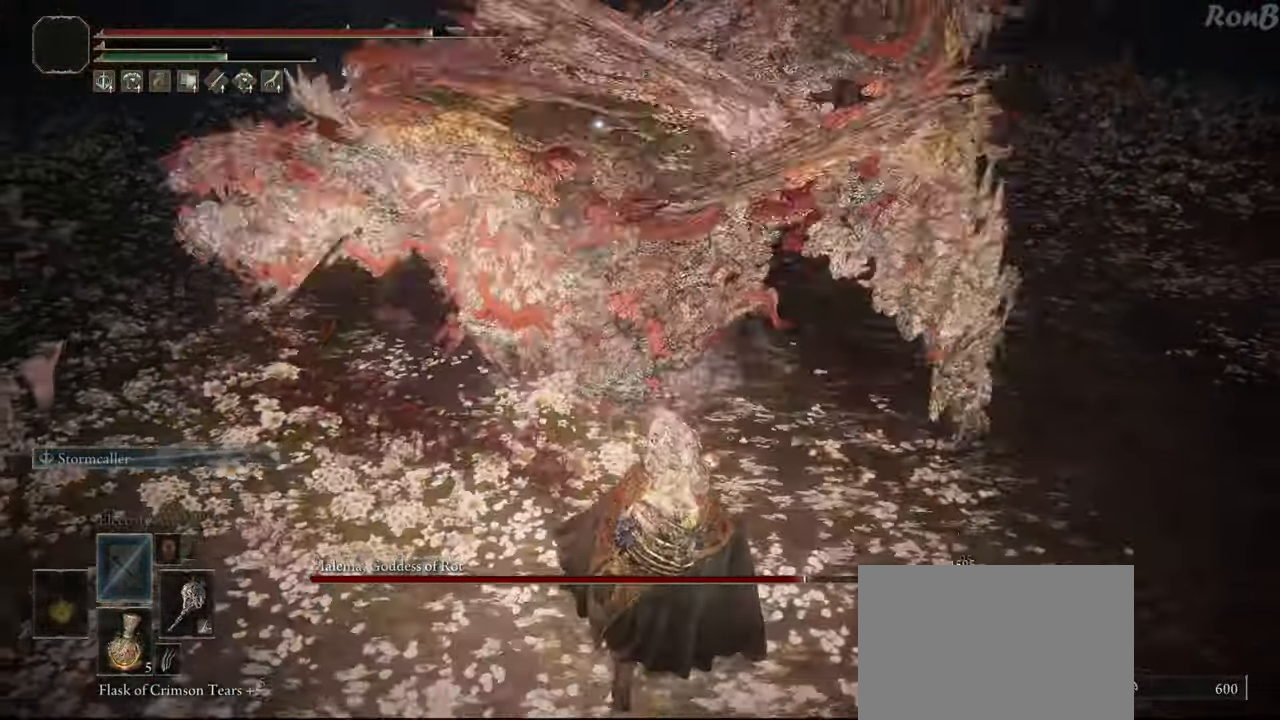
{"buttons": [], "left_stick": "down", "right_stick": "center", "events": [[150, "R2", "down"], [233, "R2", "up"]]}
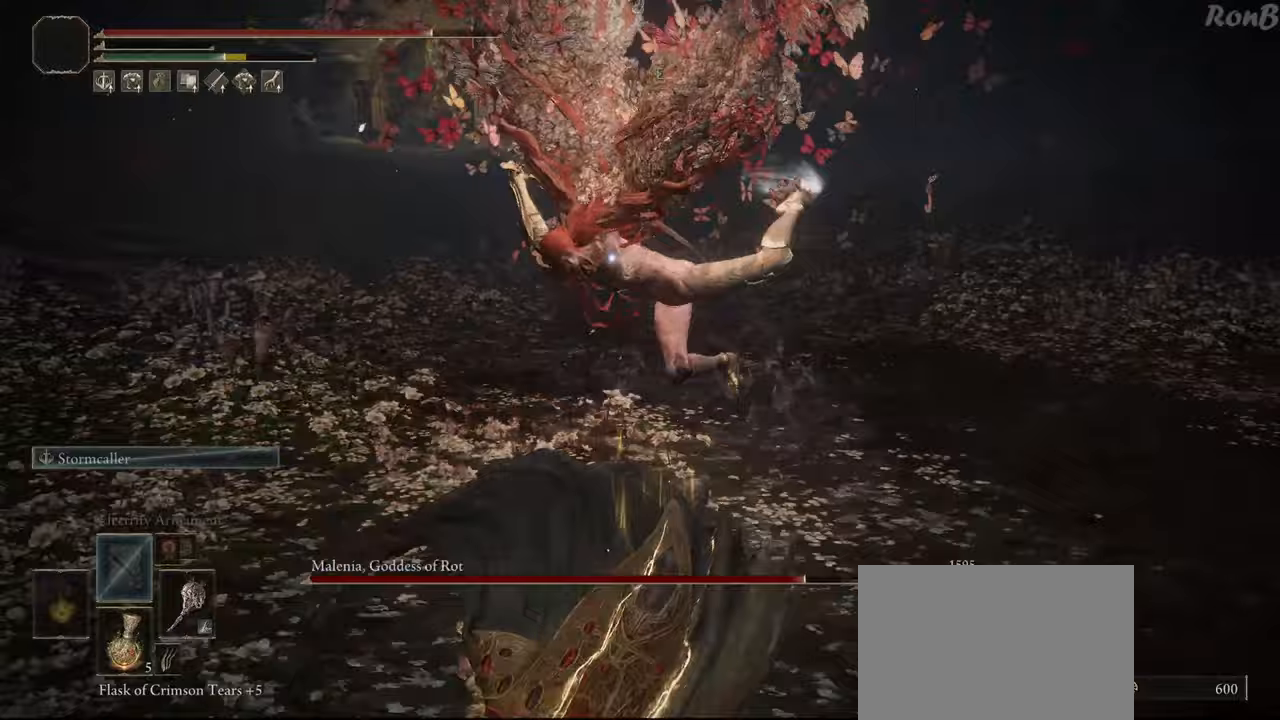
{"buttons": [], "left_stick": "down", "right_stick": "center", "events": [[100, "left_stick", "center"], [433, "left_stick", "down"]]}
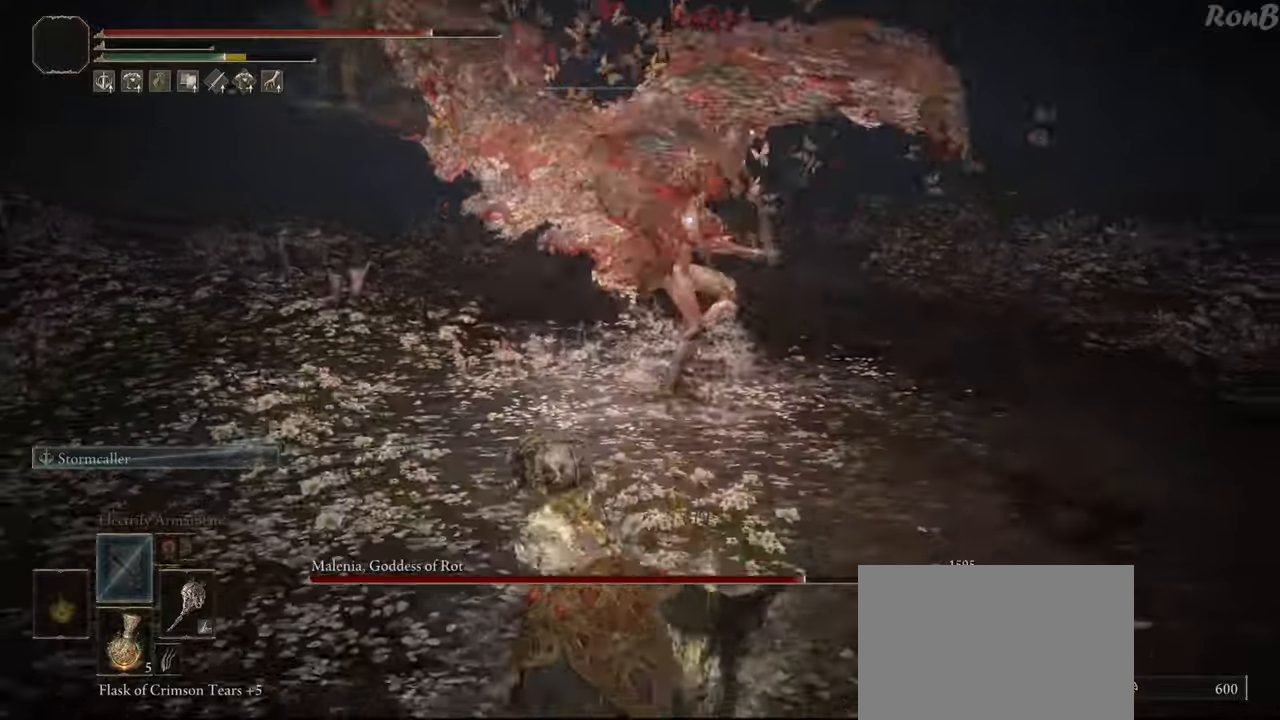
{"buttons": [], "left_stick": "down", "right_stick": "center", "events": []}
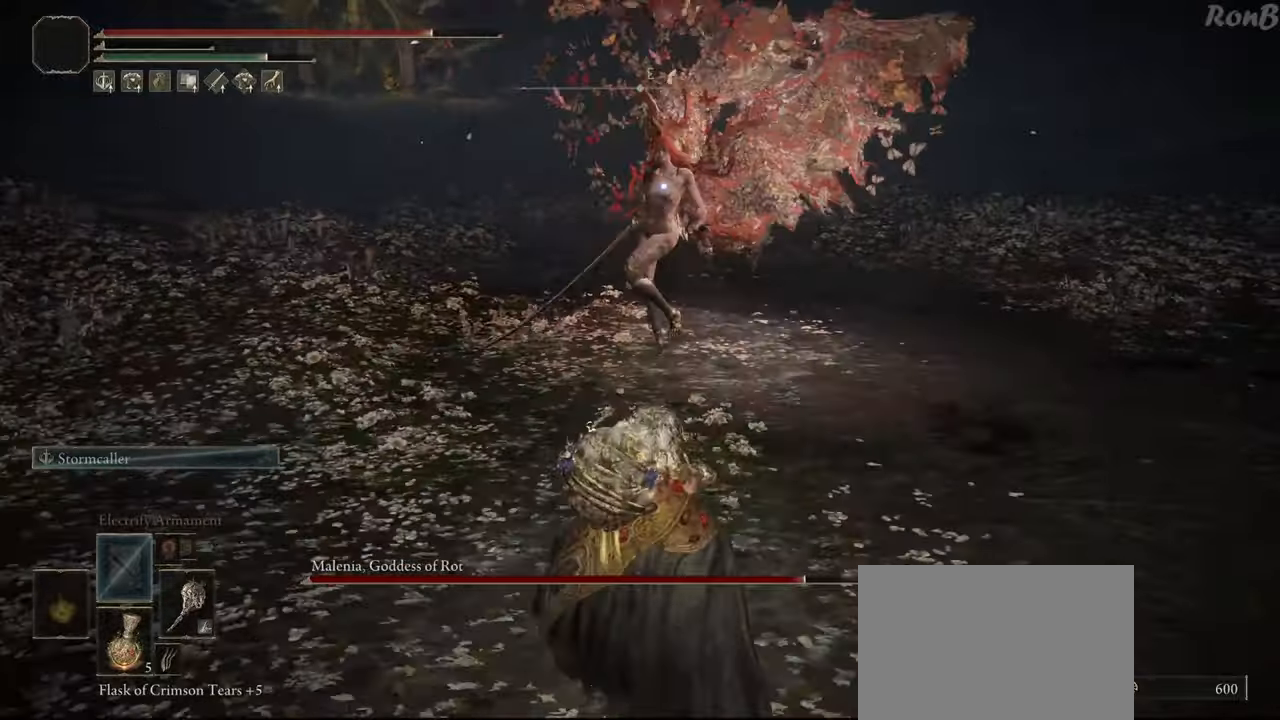
{"buttons": [], "left_stick": "up-right", "right_stick": "center", "events": [[117, "left_stick", "down-right"], [267, "left_stick", "center"], [500, "left_stick", "up-right"]]}
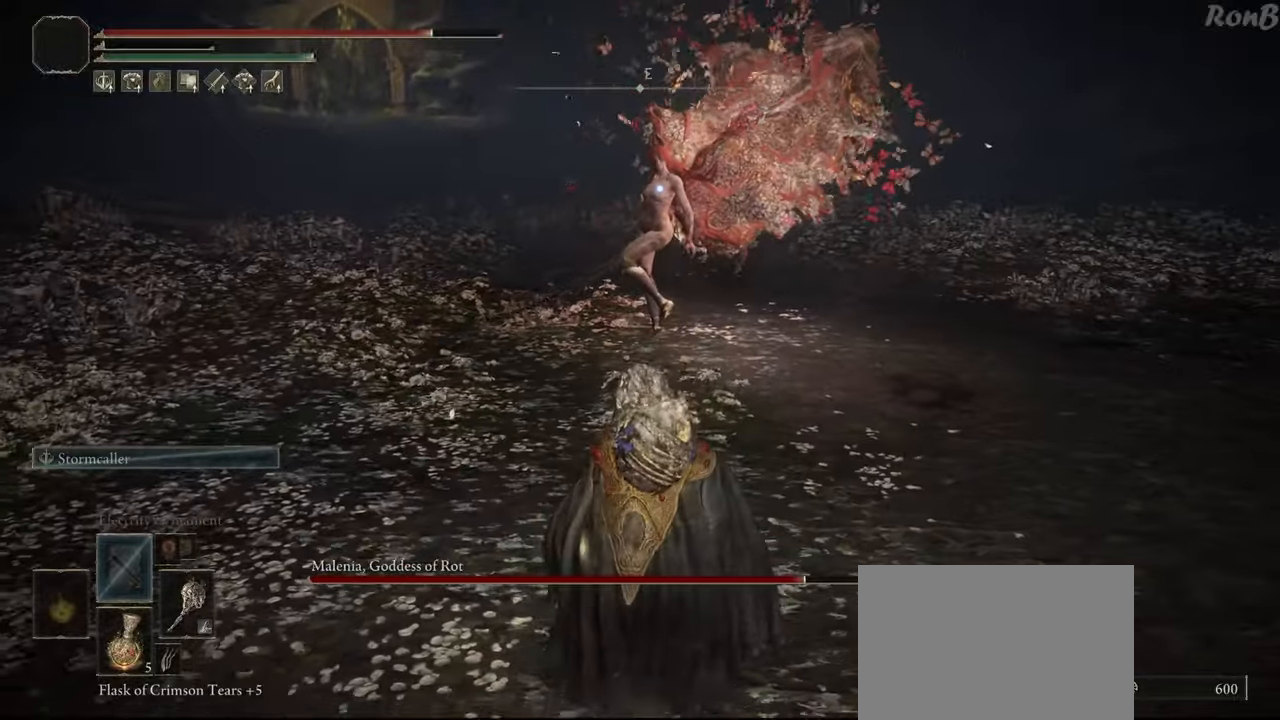
{"buttons": ["R2"], "left_stick": "right", "right_stick": "center", "events": [[100, "left_stick", "right"], [150, "R2", "down"], [217, "left_stick", "up-right"], [450, "left_stick", "right"]]}
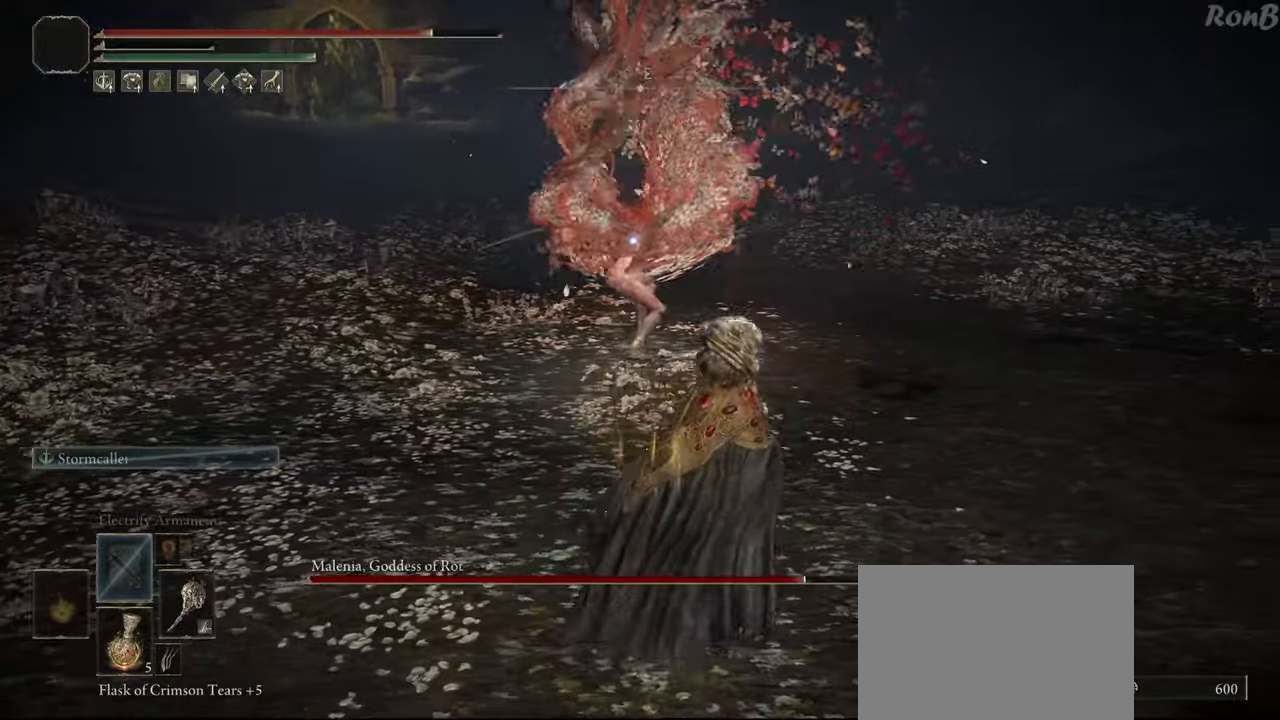
{"buttons": [], "left_stick": "down", "right_stick": "center", "events": [[83, "left_stick", "down-right"], [233, "left_stick", "down"], [317, "R2", "up"], [383, "R2", "down"], [483, "R2", "up"]]}
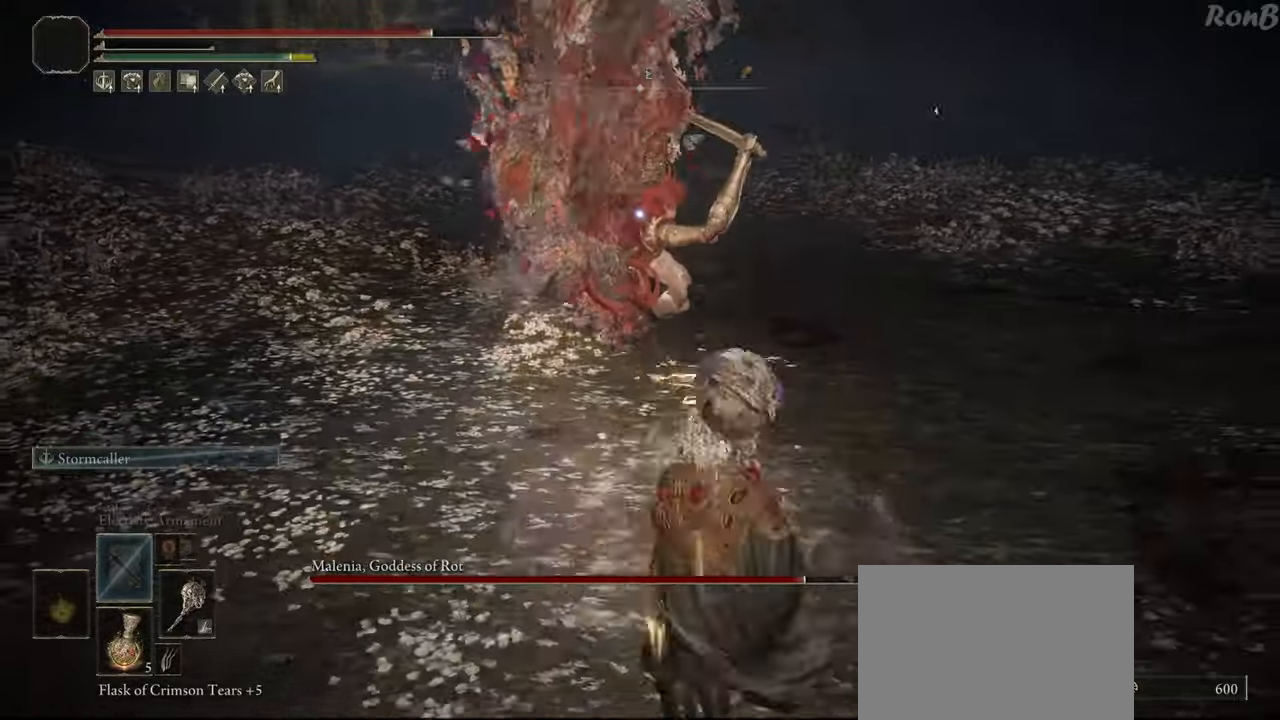
{"buttons": [], "left_stick": "down", "right_stick": "center", "events": []}
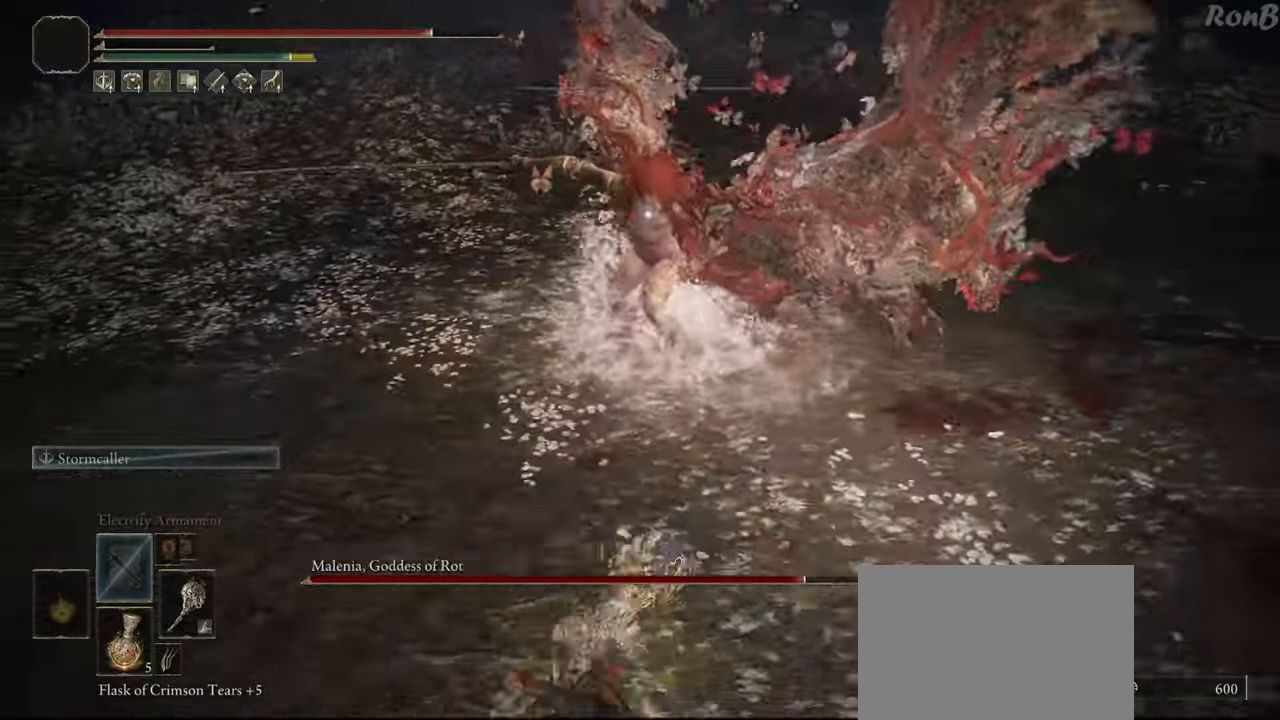
{"buttons": [], "left_stick": "down", "right_stick": "center", "events": []}
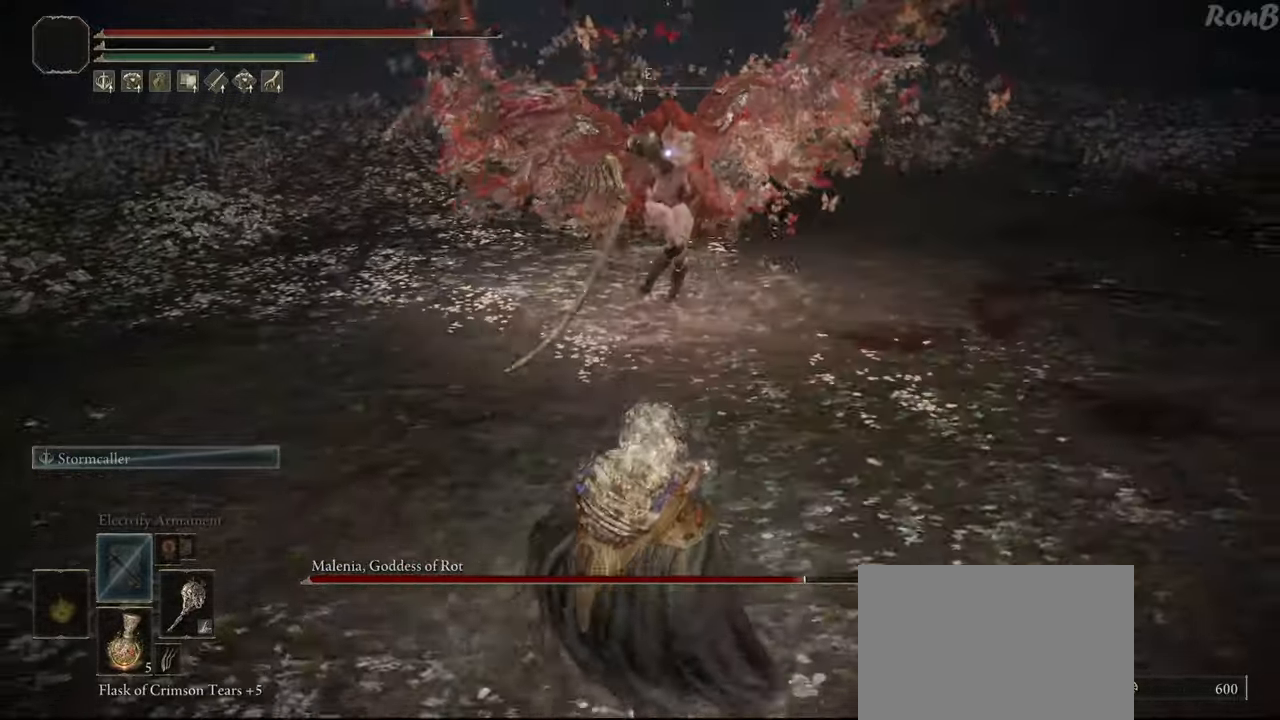
{"buttons": [], "left_stick": "down", "right_stick": "center", "events": []}
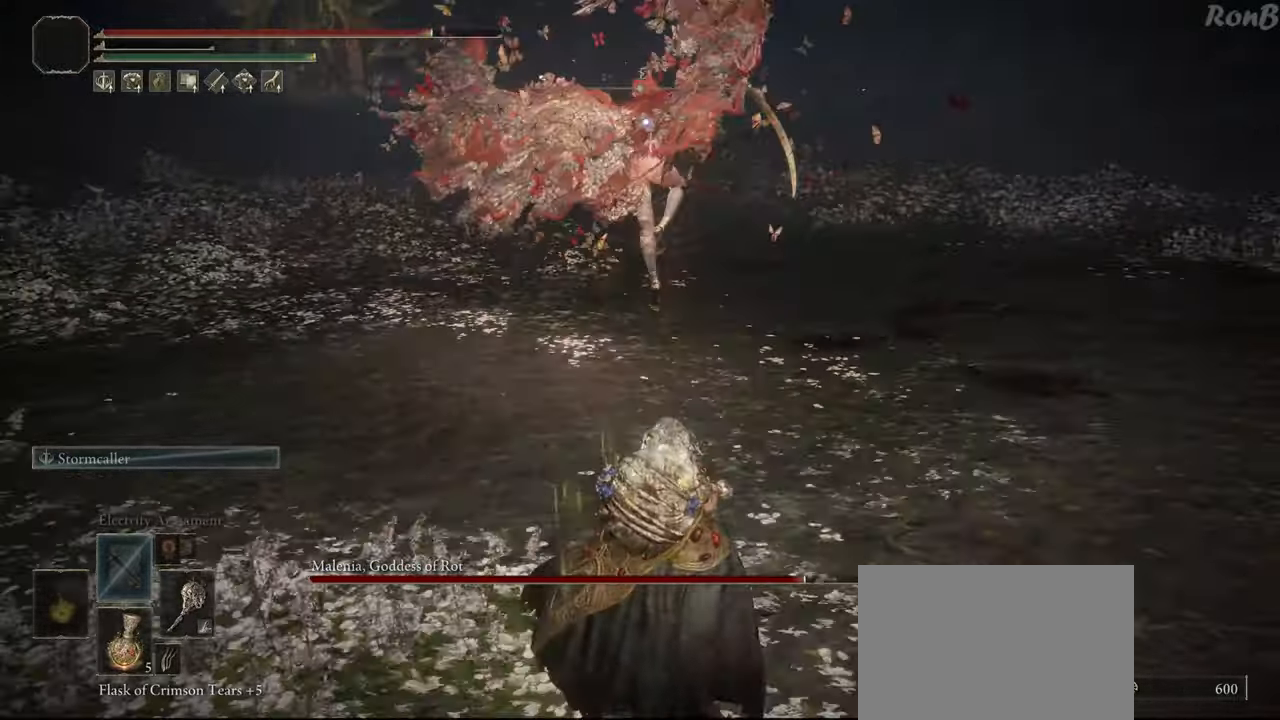
{"buttons": ["R2"], "left_stick": "down", "right_stick": "center", "events": [[233, "R2", "down"]]}
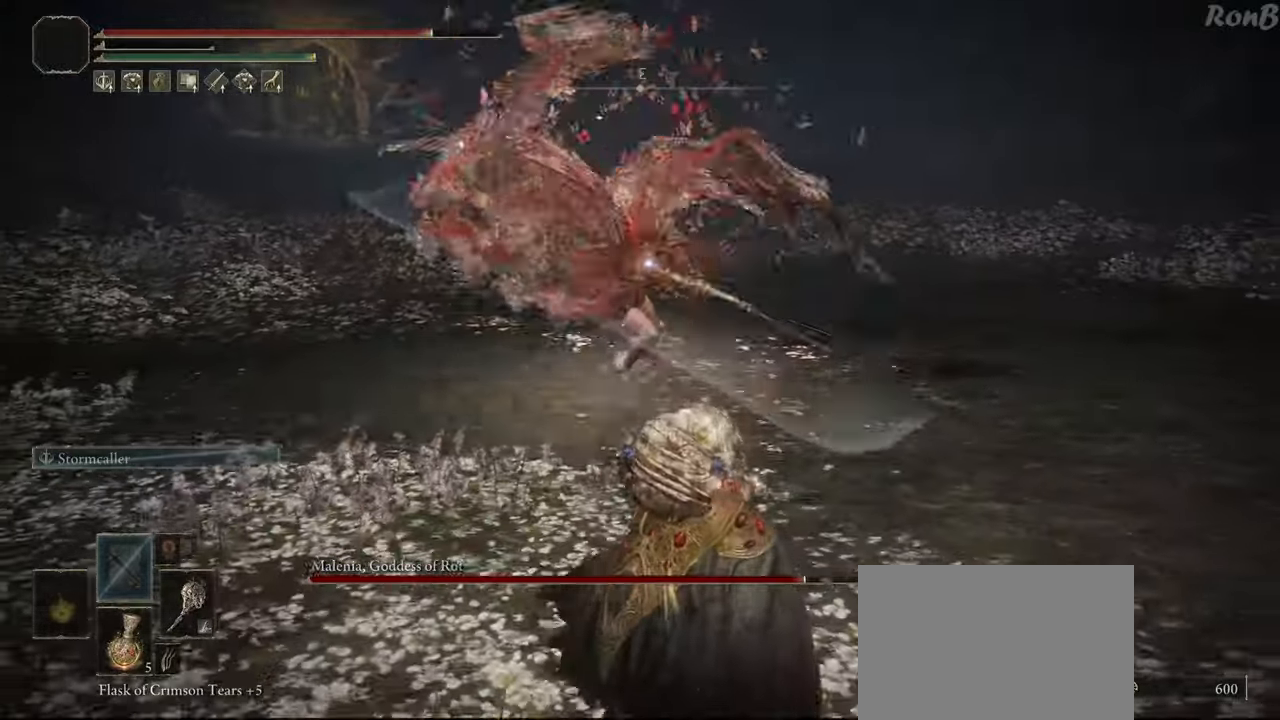
{"buttons": [], "left_stick": "right", "right_stick": "center", "events": [[67, "R2", "up"], [117, "R2", "down"], [283, "left_stick", "down-right"], [317, "R2", "up"], [367, "R2", "down"], [450, "left_stick", "right"], [500, "R2", "up"]]}
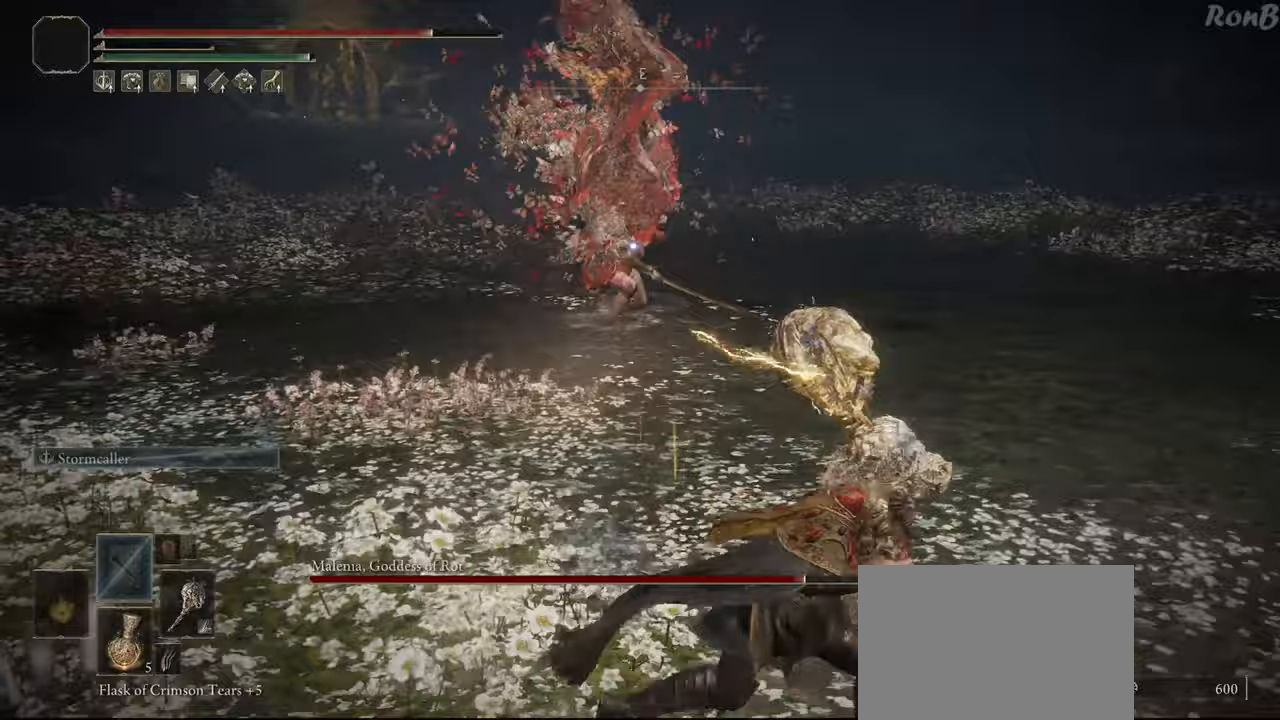
{"buttons": [], "left_stick": "up-right", "right_stick": "center", "events": [[17, "left_stick", "up-right"], [150, "left_stick", "up"], [283, "left_stick", "up-right"]]}
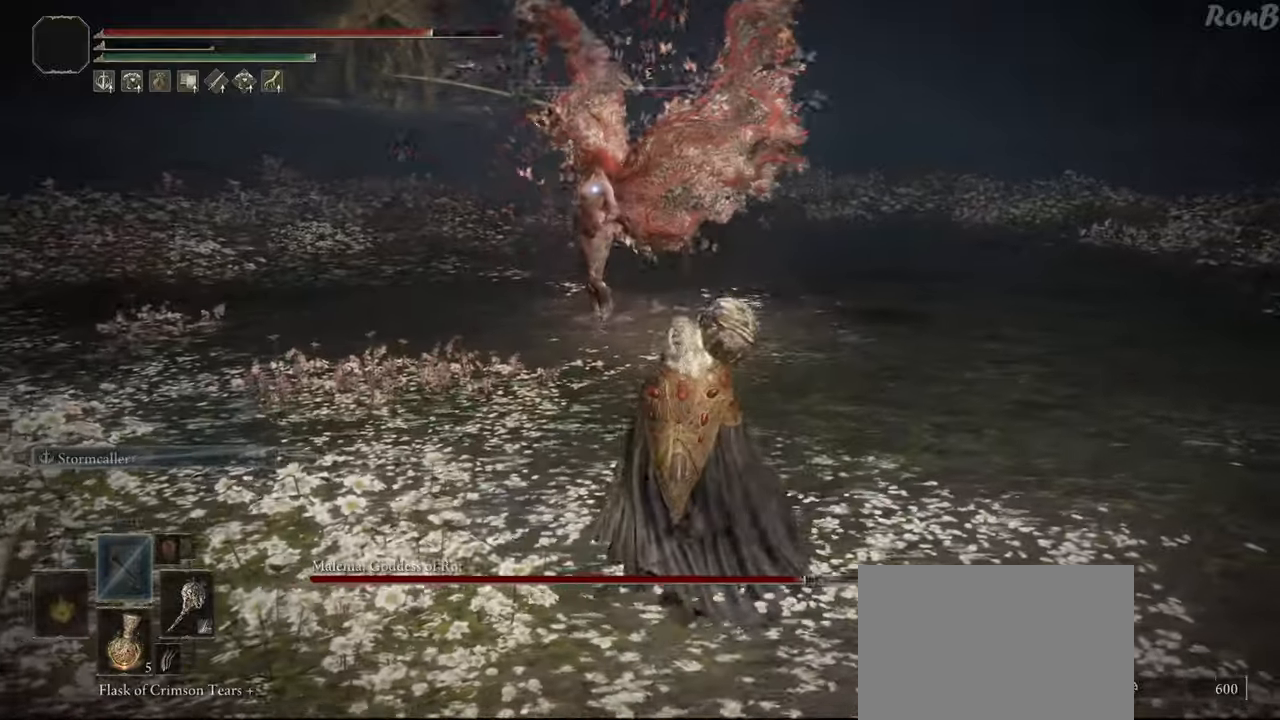
{"buttons": [], "left_stick": "up-left", "right_stick": "center", "events": [[183, "left_stick", "up"], [450, "left_stick", "up-left"]]}
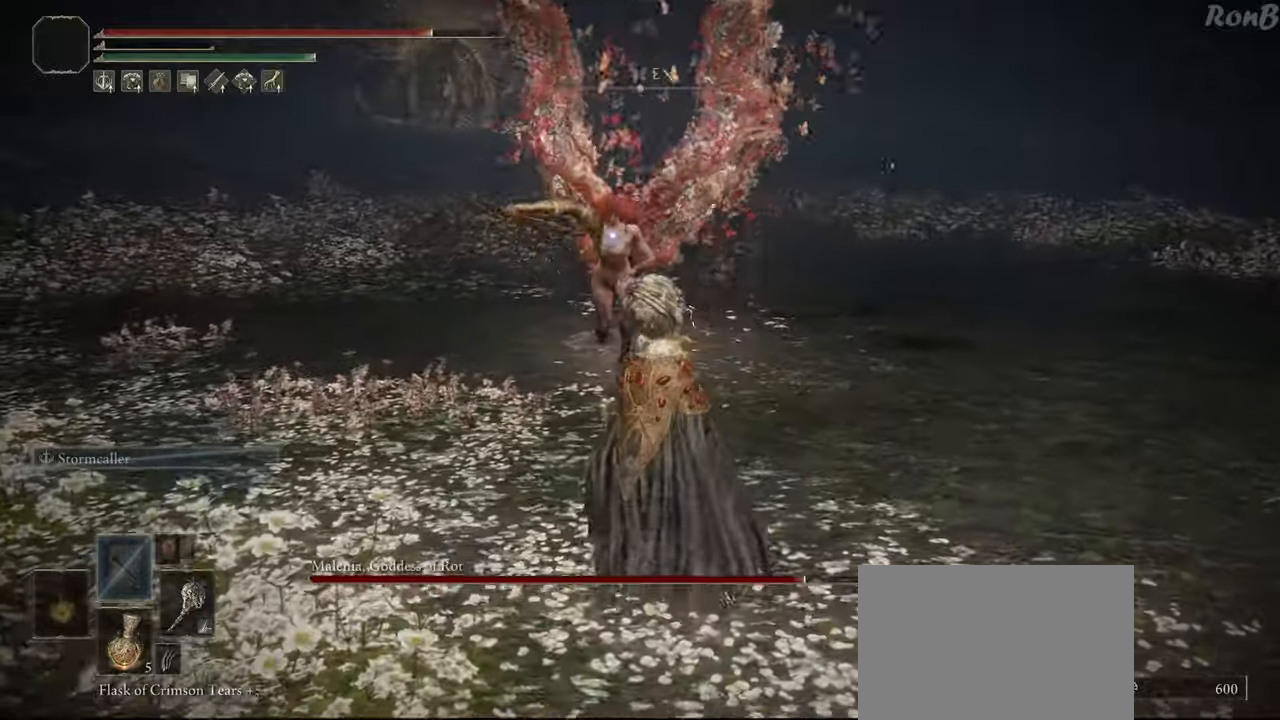
{"buttons": ["R2"], "left_stick": "up-left", "right_stick": "center", "events": [[100, "R2", "down"], [167, "R2", "up"], [433, "R2", "down"], [450, "R2", "up"], [467, "R2", "down"]]}
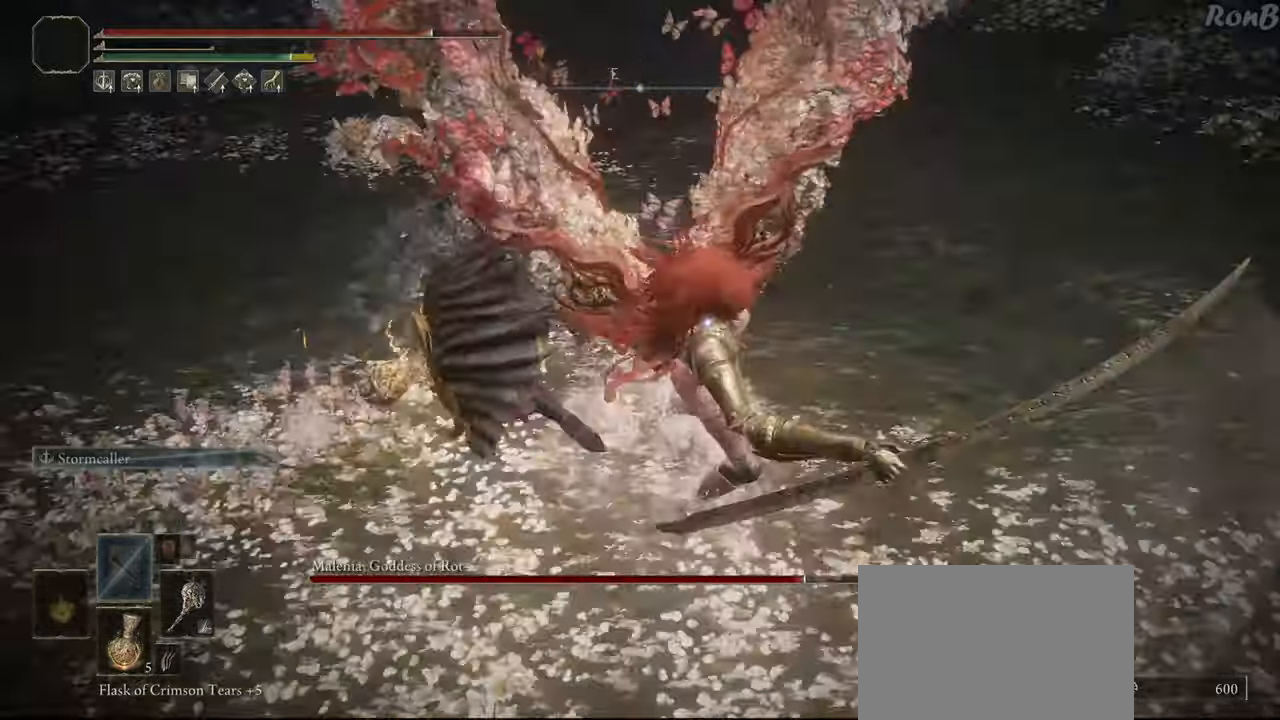
{"buttons": ["R2"], "left_stick": "down-left", "right_stick": "center", "events": [[133, "left_stick", "down-left"]]}
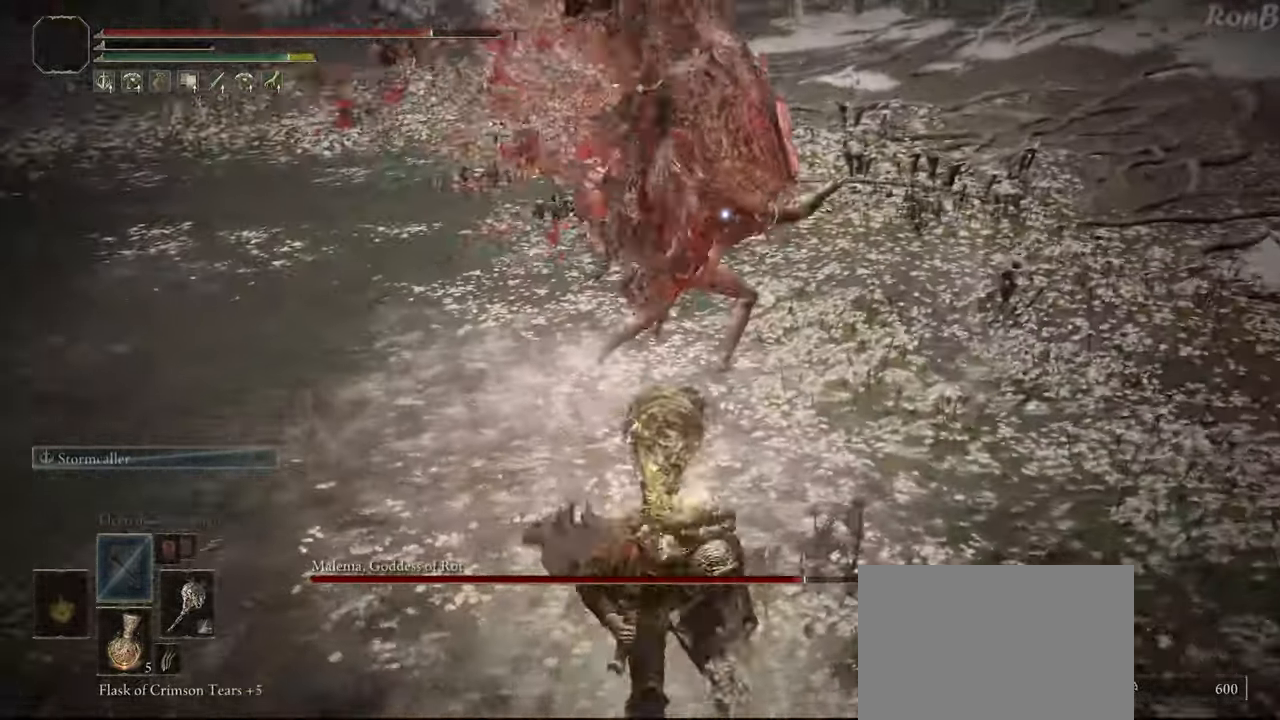
{"buttons": ["R2"], "left_stick": "down-left", "right_stick": "center", "events": []}
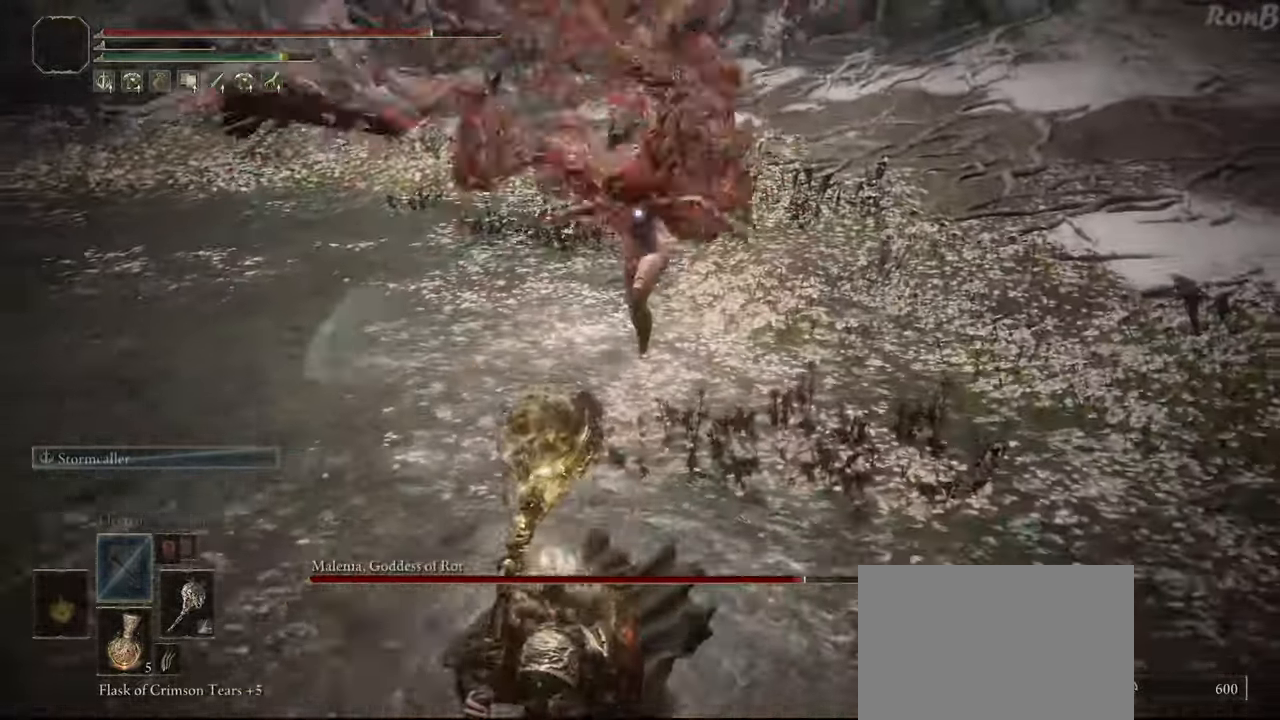
{"buttons": ["R2"], "left_stick": "down-left", "right_stick": "center", "events": [[50, "left_stick", "down-right"], [150, "left_stick", "up-right"], [250, "left_stick", "up-left"], [350, "left_stick", "down-left"]]}
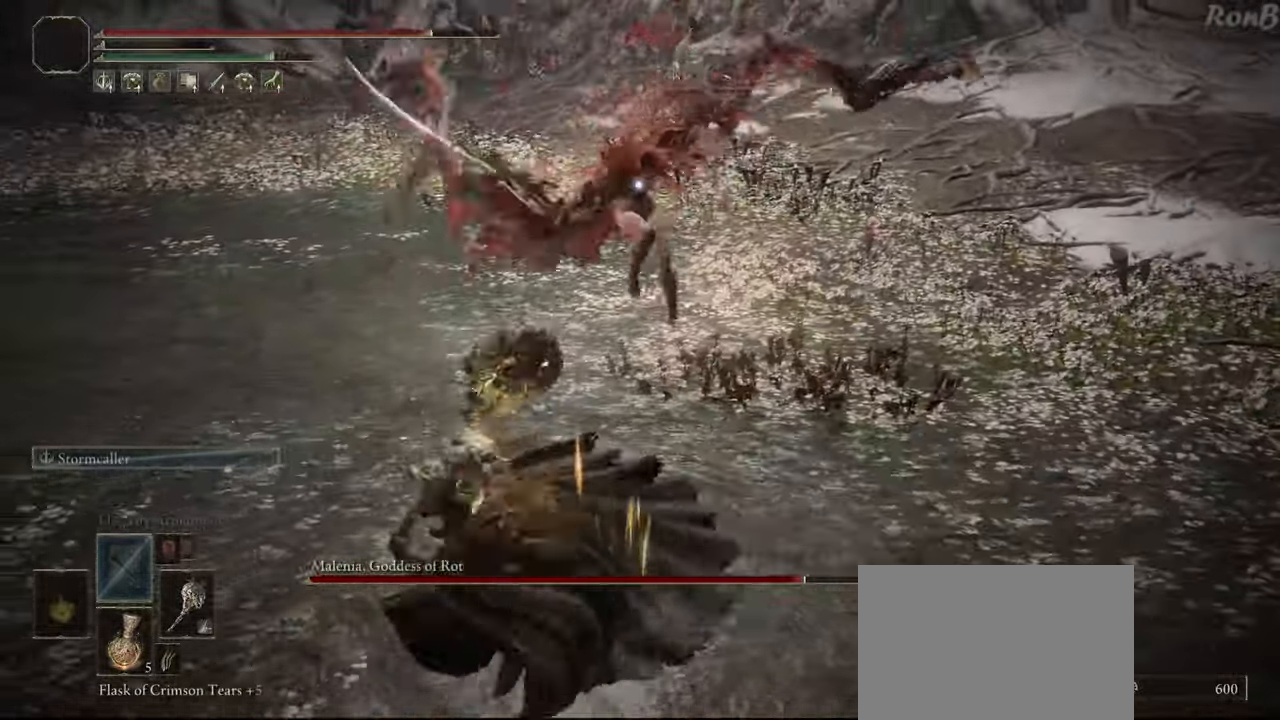
{"buttons": ["R2"], "left_stick": "down-right", "right_stick": "center", "events": [[67, "left_stick", "down"], [433, "left_stick", "down-right"]]}